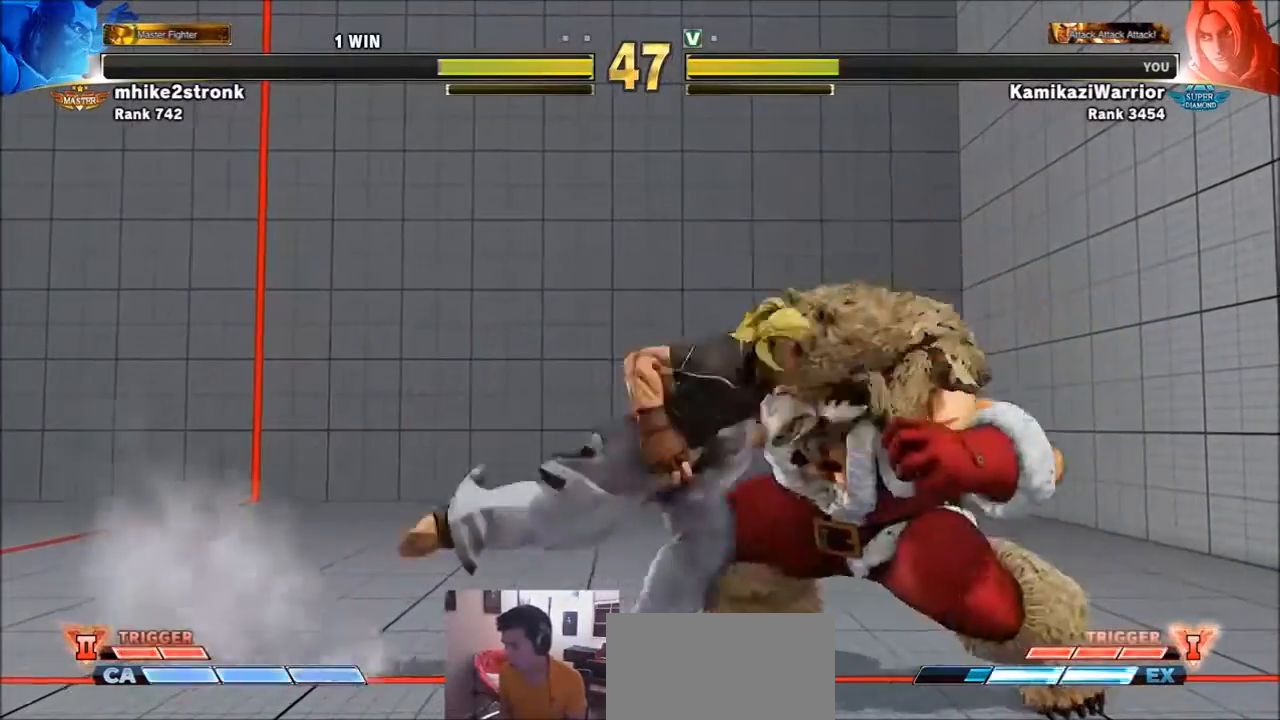
Gameplay with a controller (arcade stick); each line is a JSON object with the inputs held at the frame after it. "events" lists button and stick changes between this image and that frame as [ms after this image, input, new state], when the widget could be followed in between. Not read: L3 R3.
{"buttons": [], "left_stick": "left", "events": [[67, "left_stick", "left"], [167, "SQUARE", "up"]]}
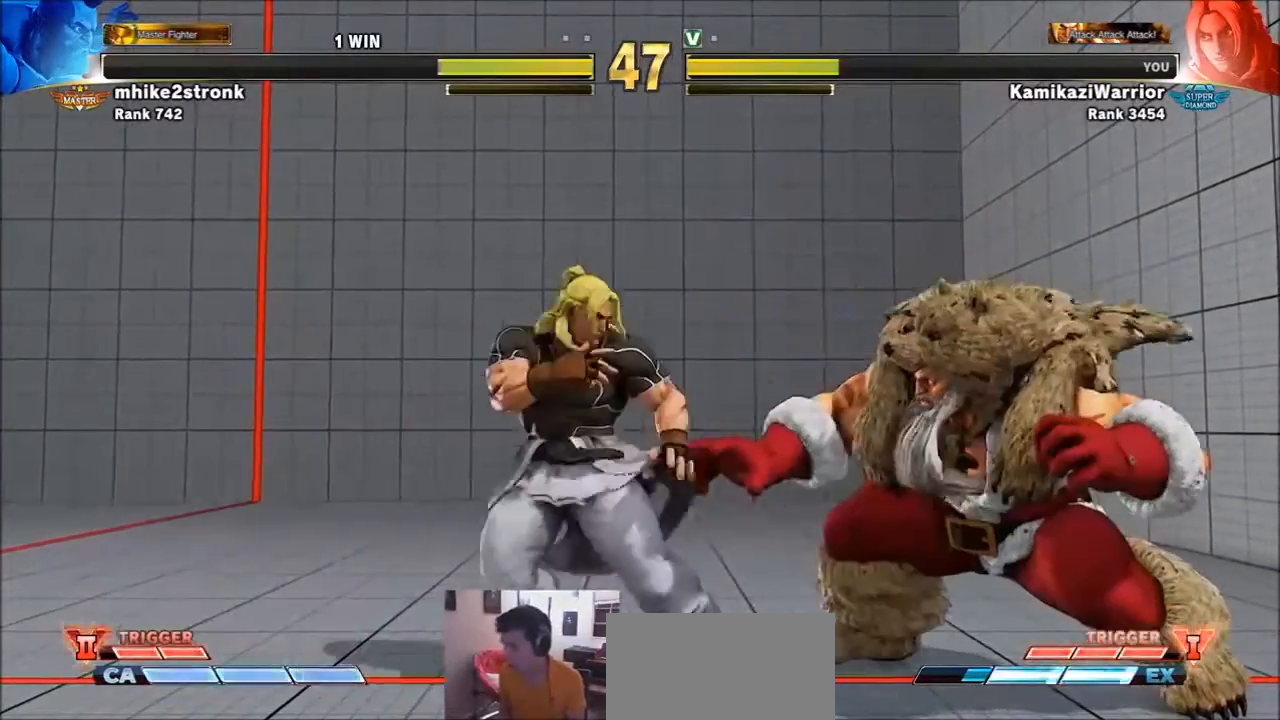
{"buttons": [], "left_stick": "center", "events": [[267, "R2", "down"], [300, "left_stick", "center"], [500, "R2", "up"]]}
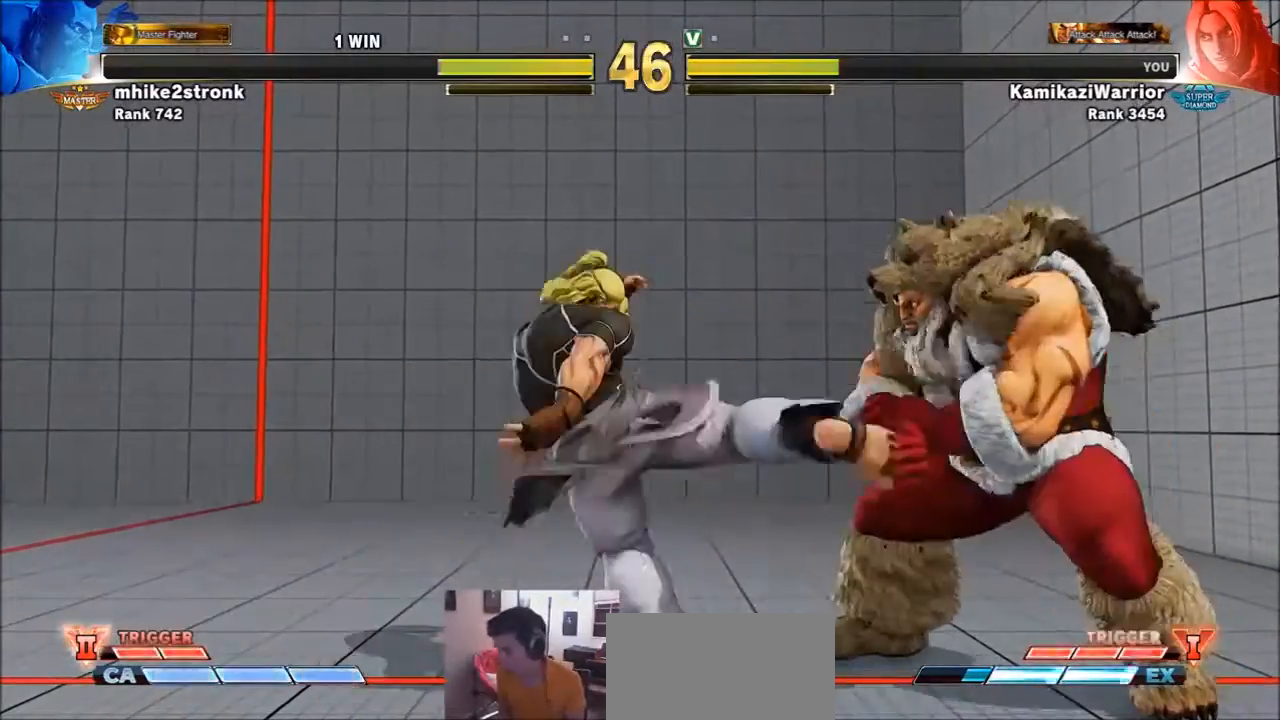
{"buttons": ["L1", "R1", "R2"], "left_stick": "center", "events": [[167, "R1", "down"], [167, "R2", "down"], [234, "R1", "up"], [234, "R2", "up"], [300, "R1", "down"], [300, "R2", "down"], [367, "R1", "up"], [401, "R2", "up"], [434, "R1", "down"], [434, "R2", "down"], [467, "L1", "down"]]}
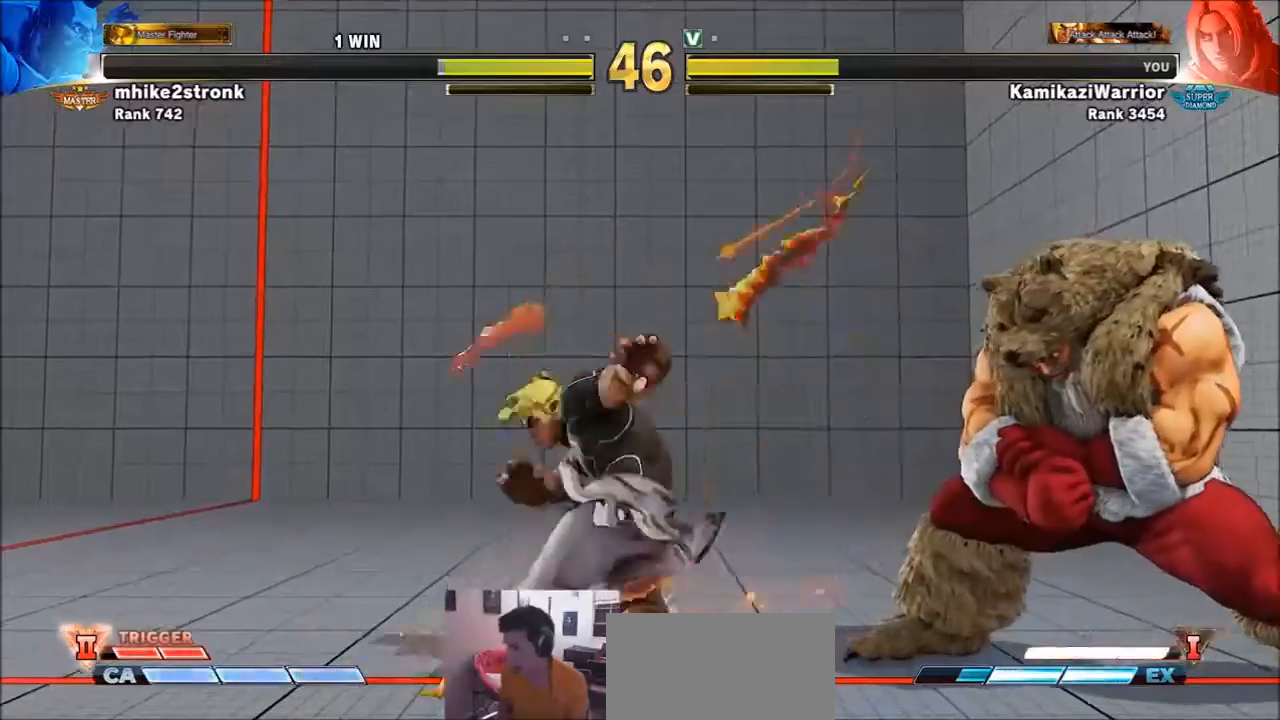
{"buttons": [], "left_stick": "center", "events": [[34, "L1", "up"], [201, "R1", "up"], [201, "R2", "up"]]}
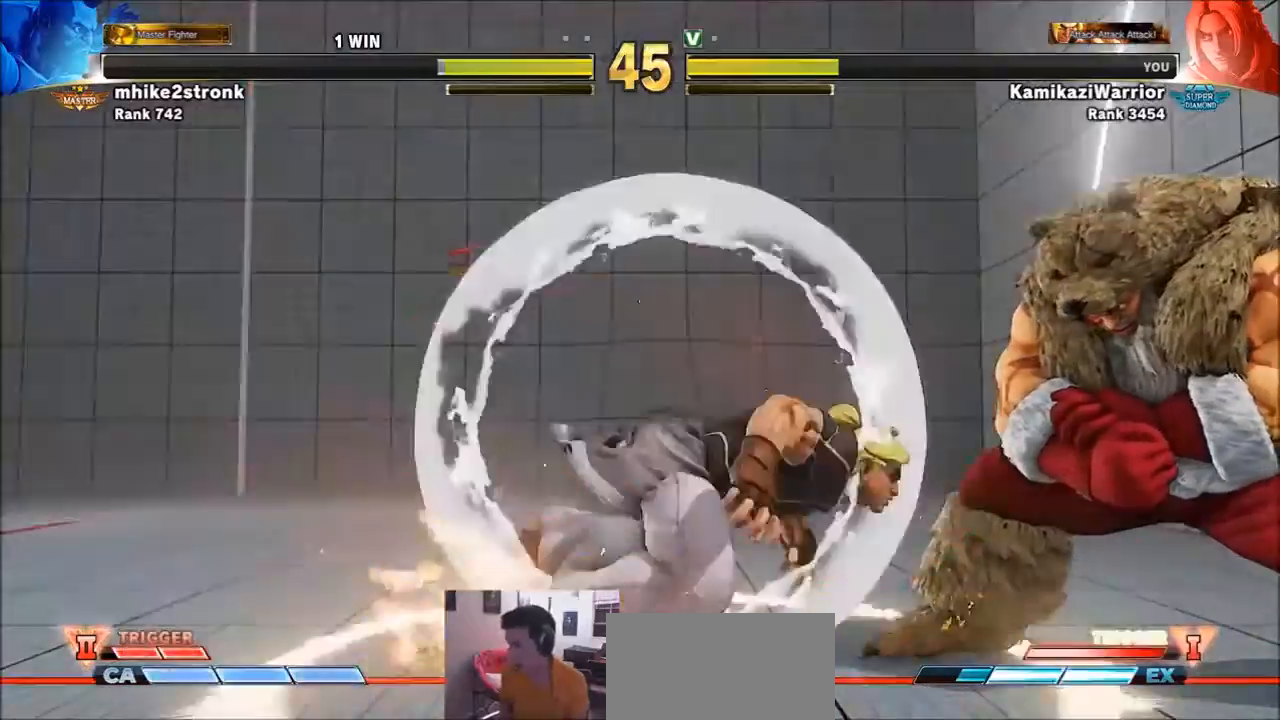
{"buttons": [], "left_stick": "up", "events": [[33, "left_stick", "up"]]}
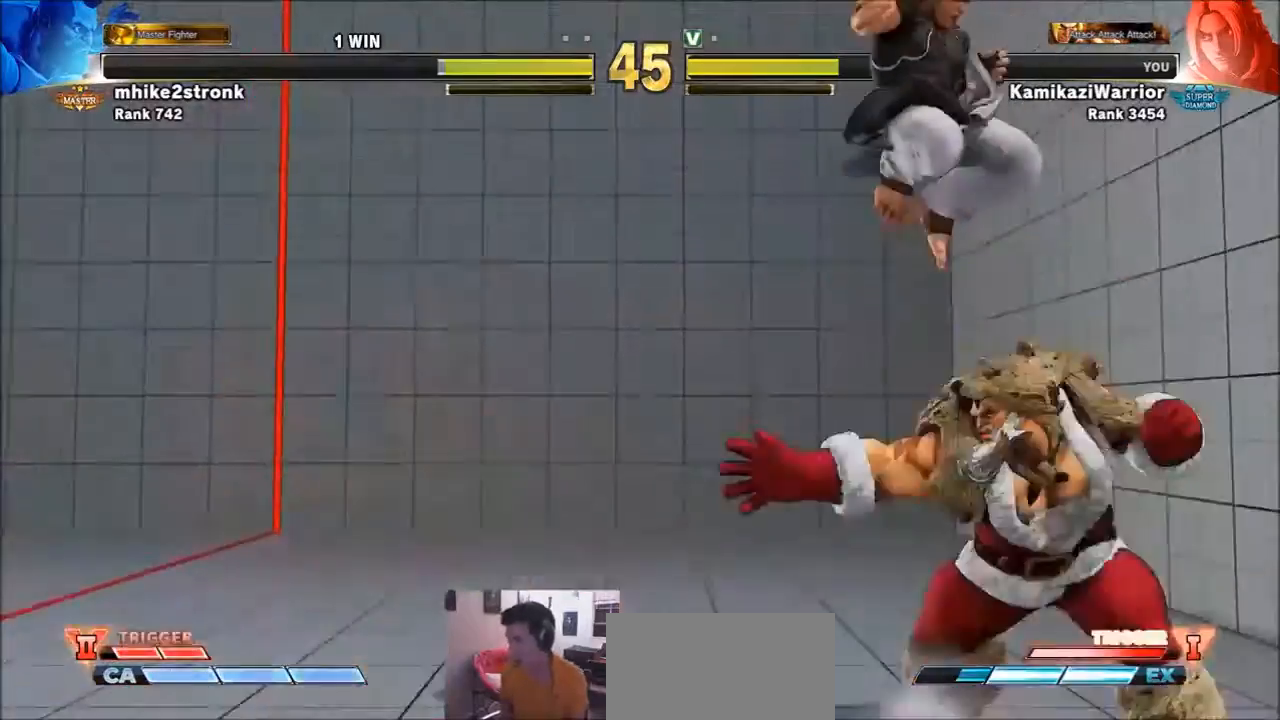
{"buttons": ["L2", "R1"], "left_stick": "right", "events": [[67, "left_stick", "center"], [134, "R1", "down"], [467, "L2", "down"], [501, "left_stick", "right"]]}
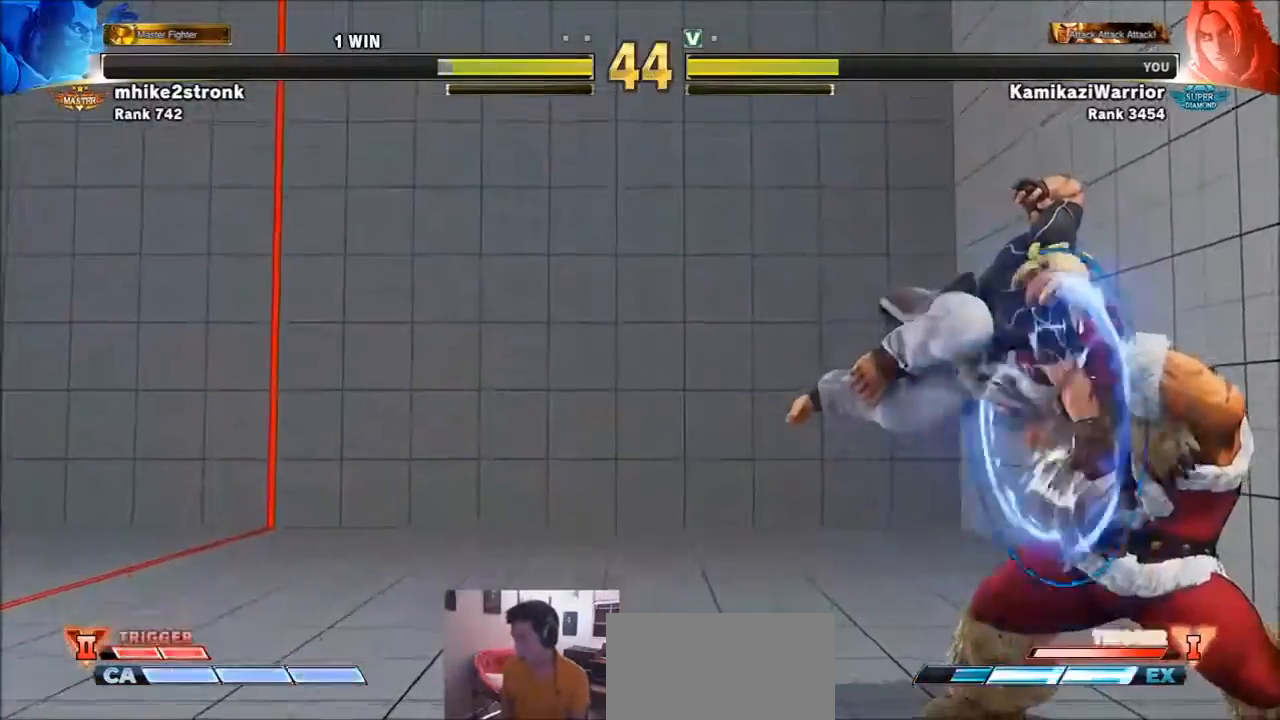
{"buttons": ["SQUARE"], "left_stick": "center", "events": [[33, "L2", "up"], [33, "R1", "up"], [367, "SQUARE", "down"], [500, "left_stick", "center"]]}
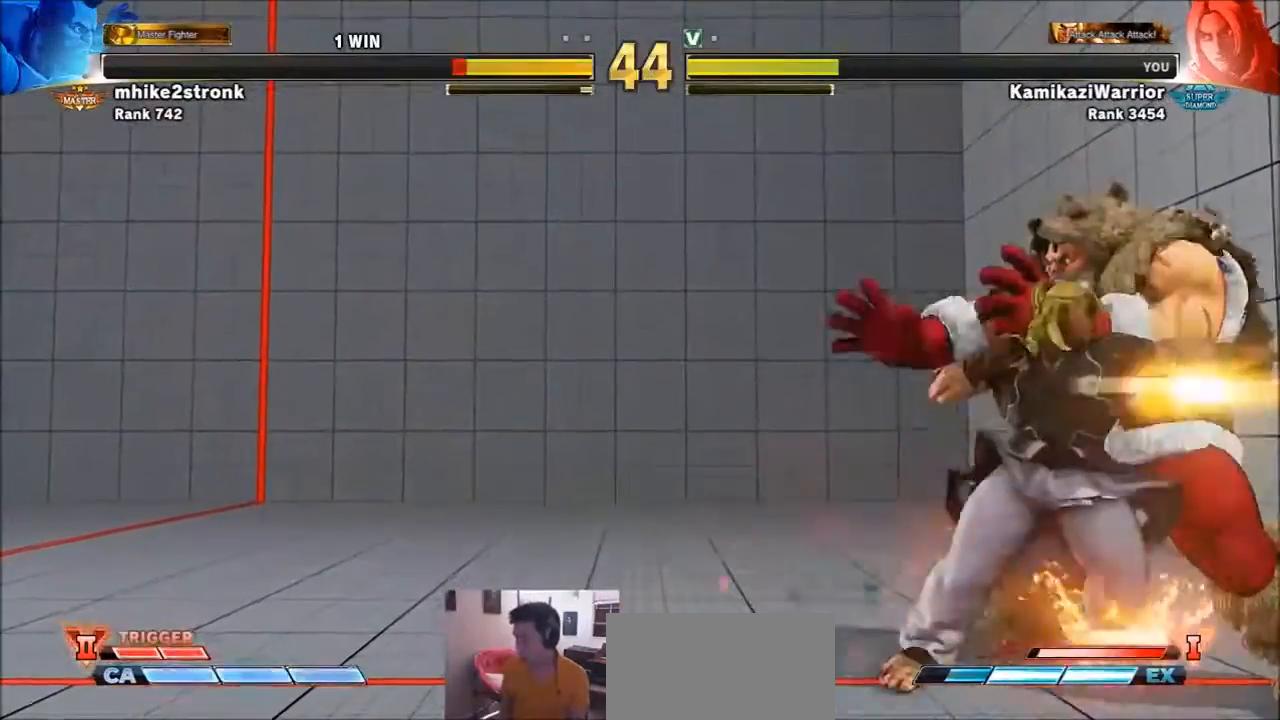
{"buttons": ["SQUARE"], "left_stick": "center", "events": [[100, "SQUARE", "up"], [134, "left_stick", "right"], [401, "SQUARE", "down"], [467, "left_stick", "center"]]}
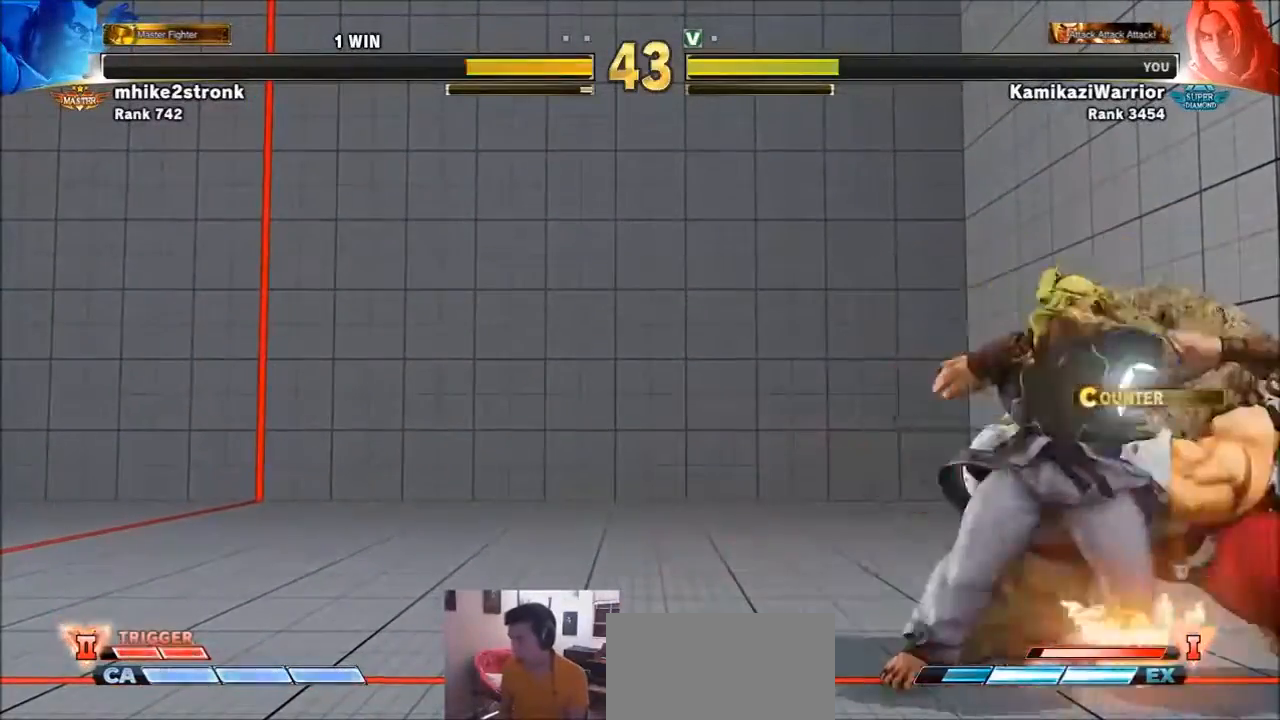
{"buttons": [], "left_stick": "right", "events": [[67, "left_stick", "left"], [133, "SQUARE", "up"], [300, "left_stick", "right"]]}
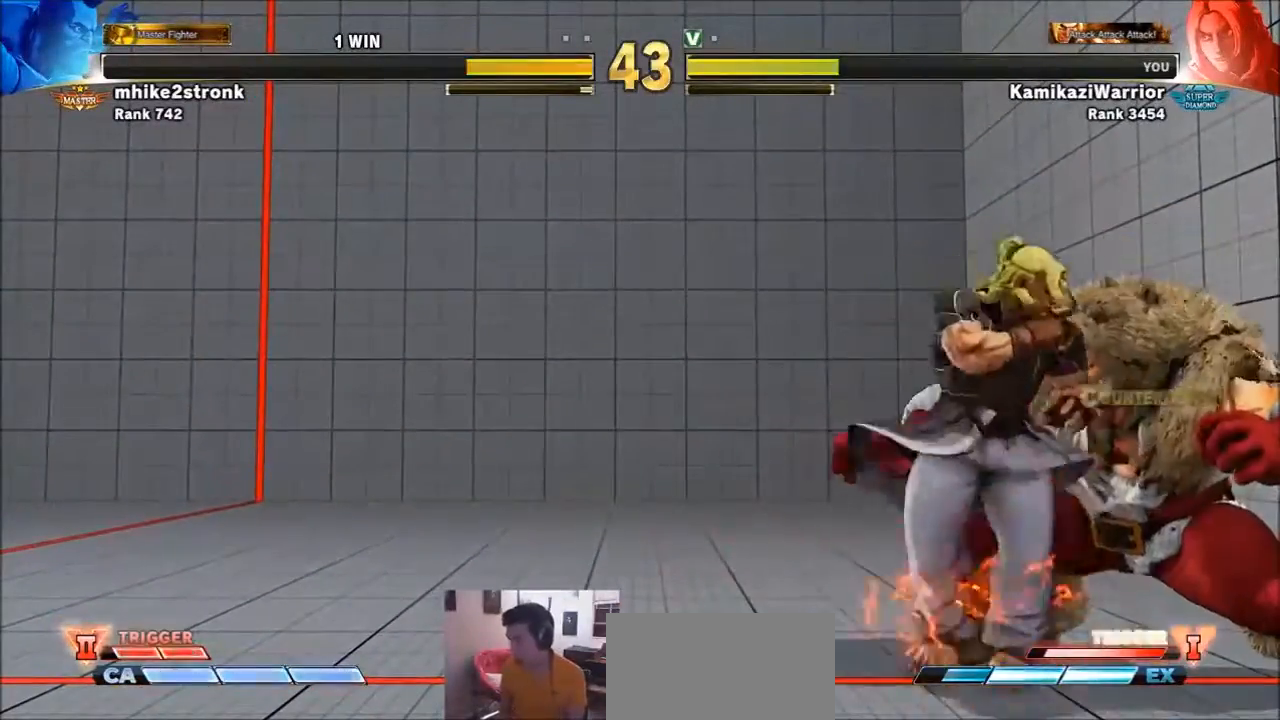
{"buttons": [], "left_stick": "center", "events": [[34, "SQUARE", "down"], [100, "left_stick", "center"], [167, "left_stick", "left"], [301, "SQUARE", "up"], [501, "left_stick", "center"]]}
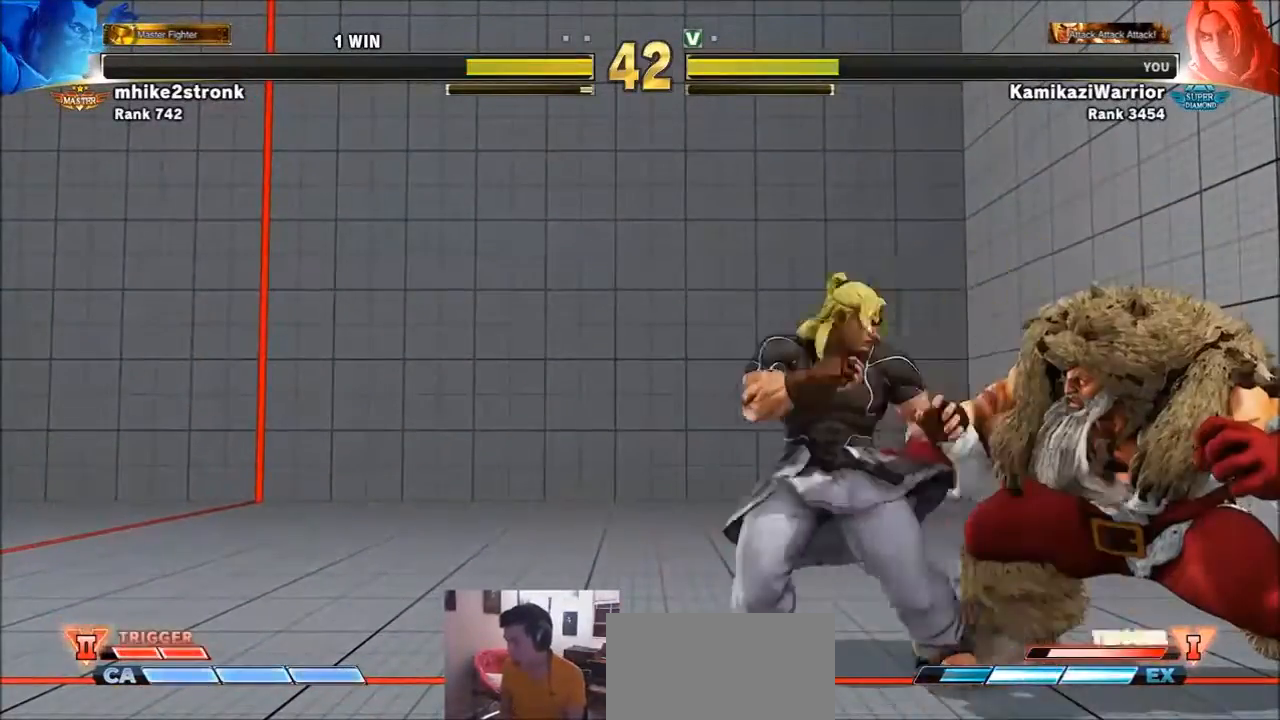
{"buttons": ["SQUARE"], "left_stick": "left", "events": [[33, "left_stick", "right"], [333, "SQUARE", "down"], [367, "left_stick", "center"], [434, "left_stick", "left"]]}
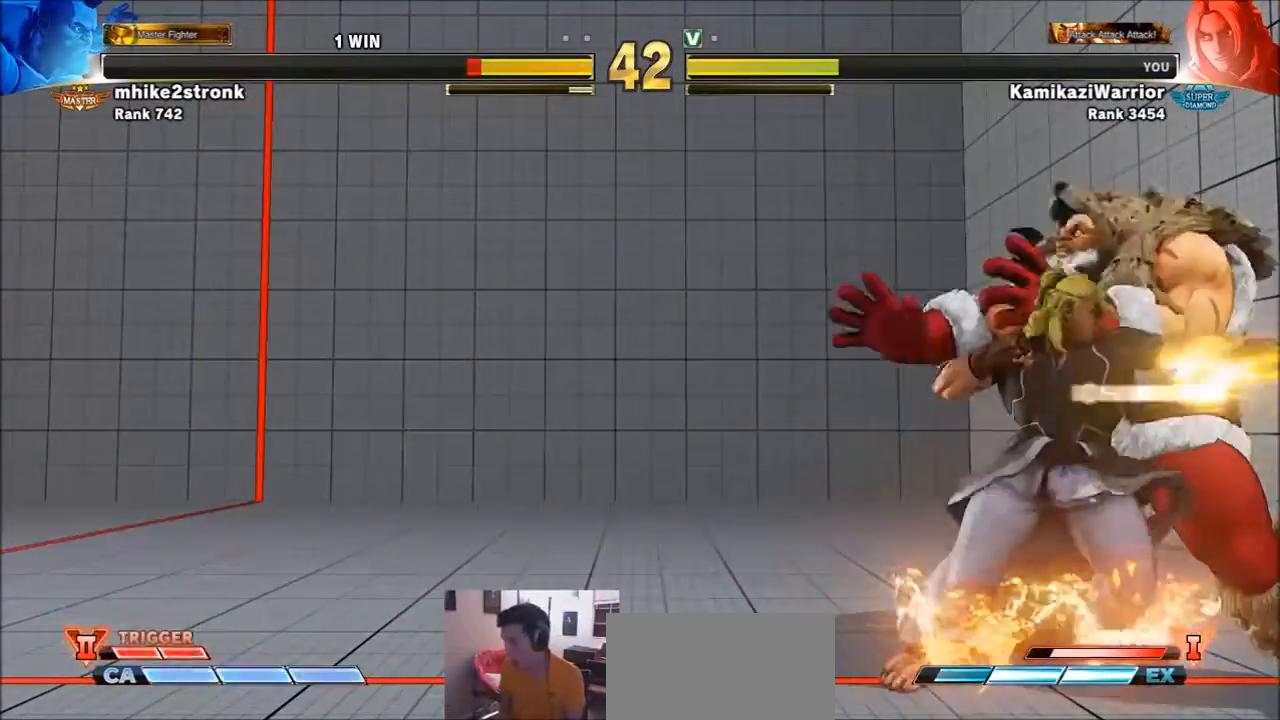
{"buttons": ["TRIANGLE", "L2", "R1"], "left_stick": "center", "events": [[100, "SQUARE", "up"], [200, "TRIANGLE", "down"], [334, "R1", "down"], [434, "L2", "down"], [501, "left_stick", "center"]]}
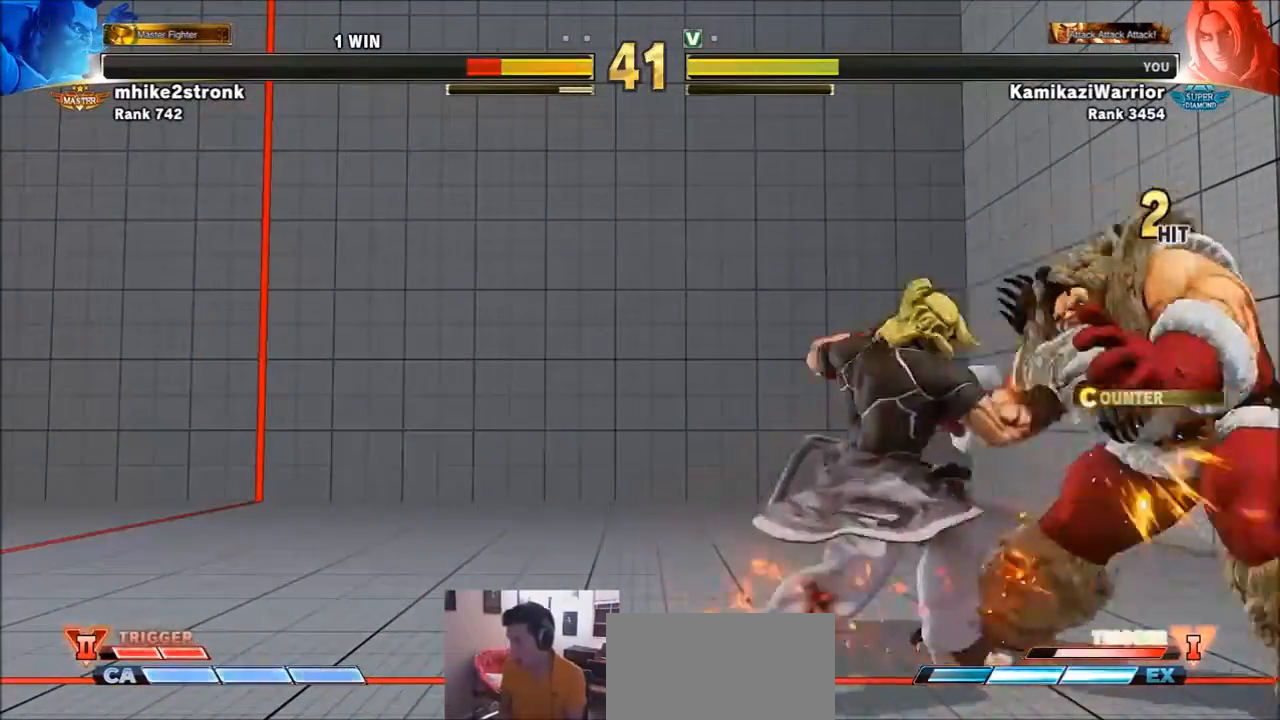
{"buttons": [], "left_stick": "right", "events": [[33, "L2", "up"], [33, "R1", "up"], [33, "TRIANGLE", "up"], [167, "CIRCLE", "down"], [167, "TRIANGLE", "down"], [333, "CIRCLE", "up"], [367, "TRIANGLE", "up"], [500, "left_stick", "right"]]}
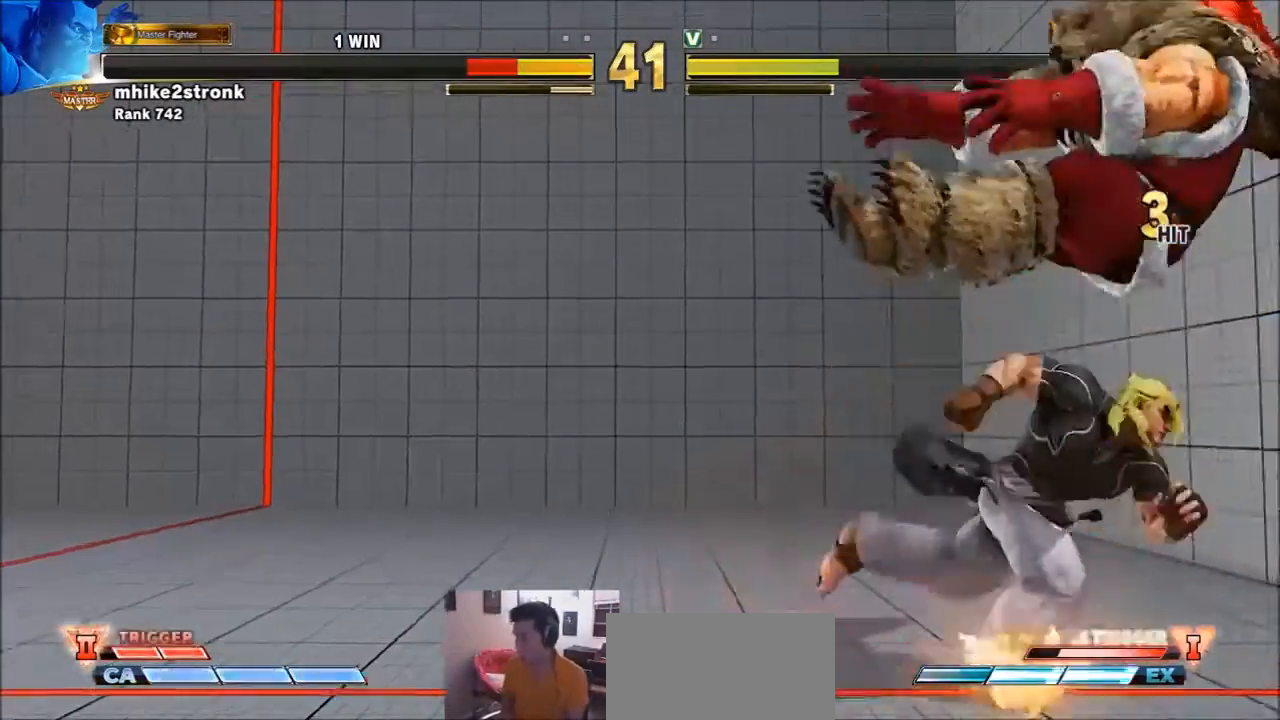
{"buttons": [], "left_stick": "center", "events": [[67, "left_stick", "down"], [201, "SQUARE", "down"], [201, "left_stick", "right"], [267, "SQUARE", "up"], [267, "left_stick", "center"], [334, "SQUARE", "down"], [501, "SQUARE", "up"]]}
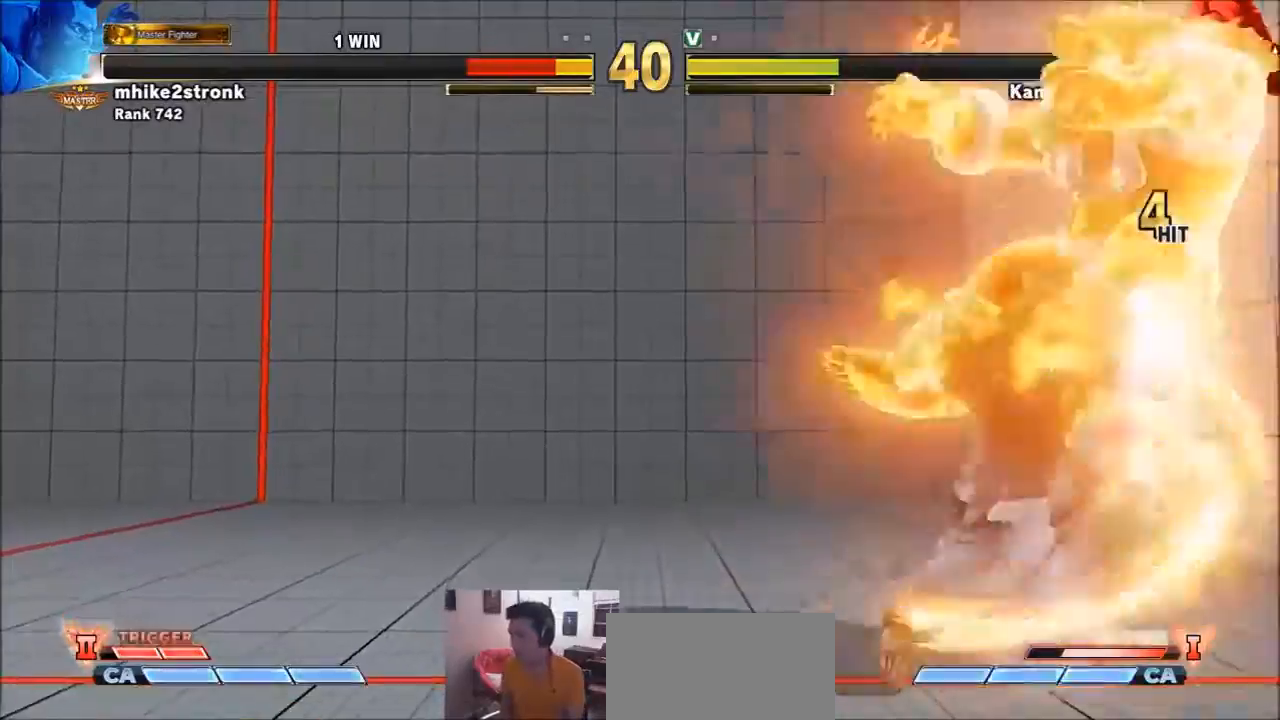
{"buttons": ["R1"], "left_stick": "right", "events": [[267, "left_stick", "right"], [367, "left_stick", "down"], [500, "R1", "down"], [500, "left_stick", "right"]]}
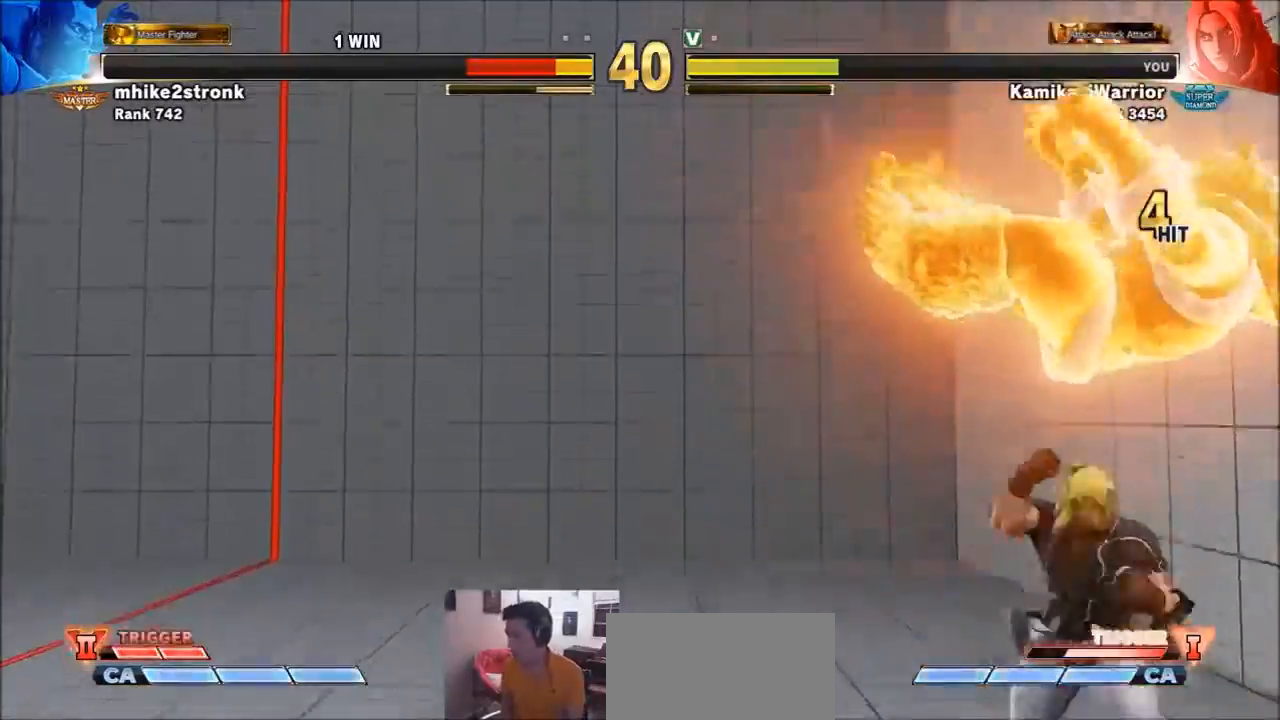
{"buttons": ["R2"], "left_stick": "down-left", "events": [[100, "left_stick", "down-left"], [134, "R1", "up"], [200, "left_stick", "right"], [301, "left_stick", "down-left"], [367, "left_stick", "down-right"], [467, "R2", "down"], [501, "left_stick", "down-left"]]}
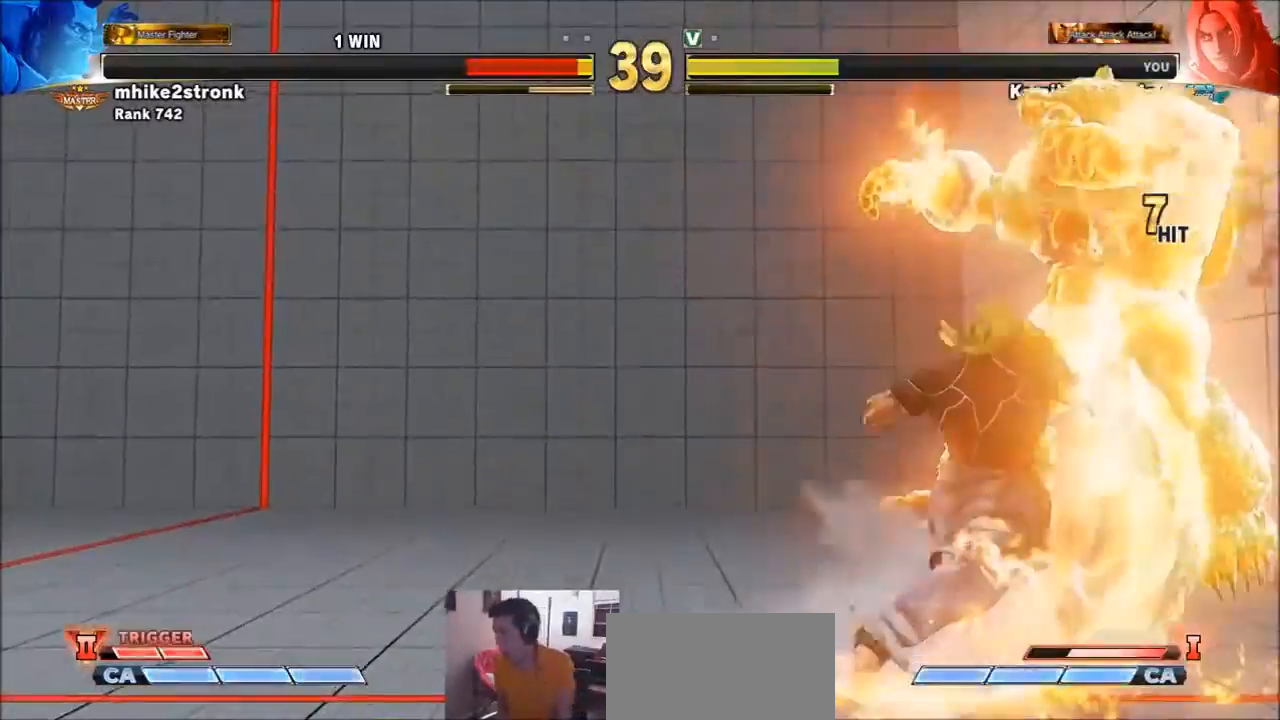
{"buttons": [], "left_stick": "center", "events": [[33, "left_stick", "center"], [67, "R2", "up"]]}